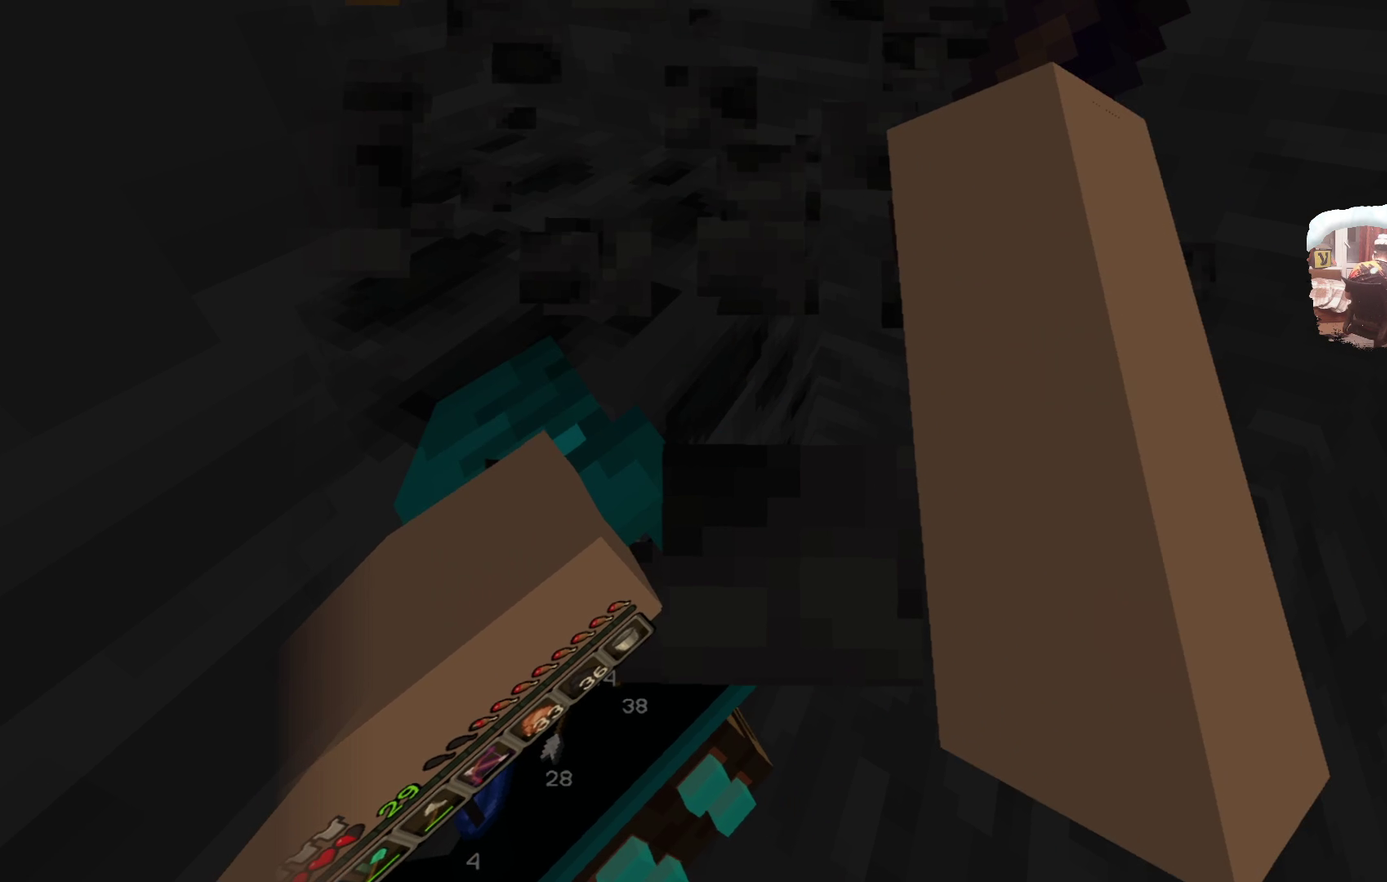
Gameplay with a controller; each line is a JSON object with the inputs held at the frame after it. "events" lists button and stick changes between this image and that frame as [ms after this image, input, new state], when the widget could be followed in between. Not read: R3.
{"buttons": [], "left_stick": "right", "right_stick": "center", "events": [[400, "left_stick", "right"]]}
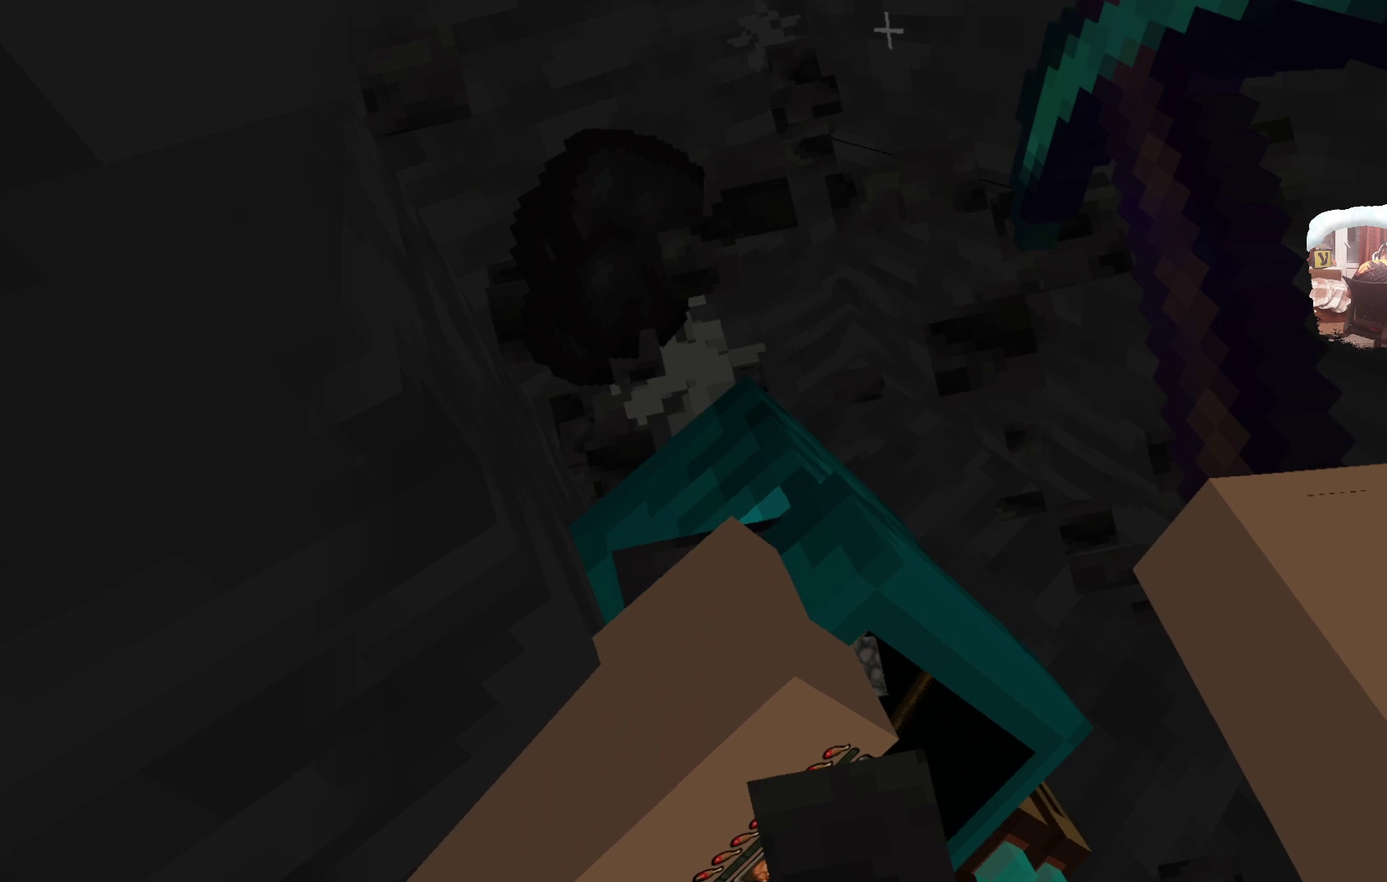
{"buttons": [], "left_stick": "up", "right_stick": "center", "events": [[83, "left_stick", "center"], [417, "left_stick", "up"]]}
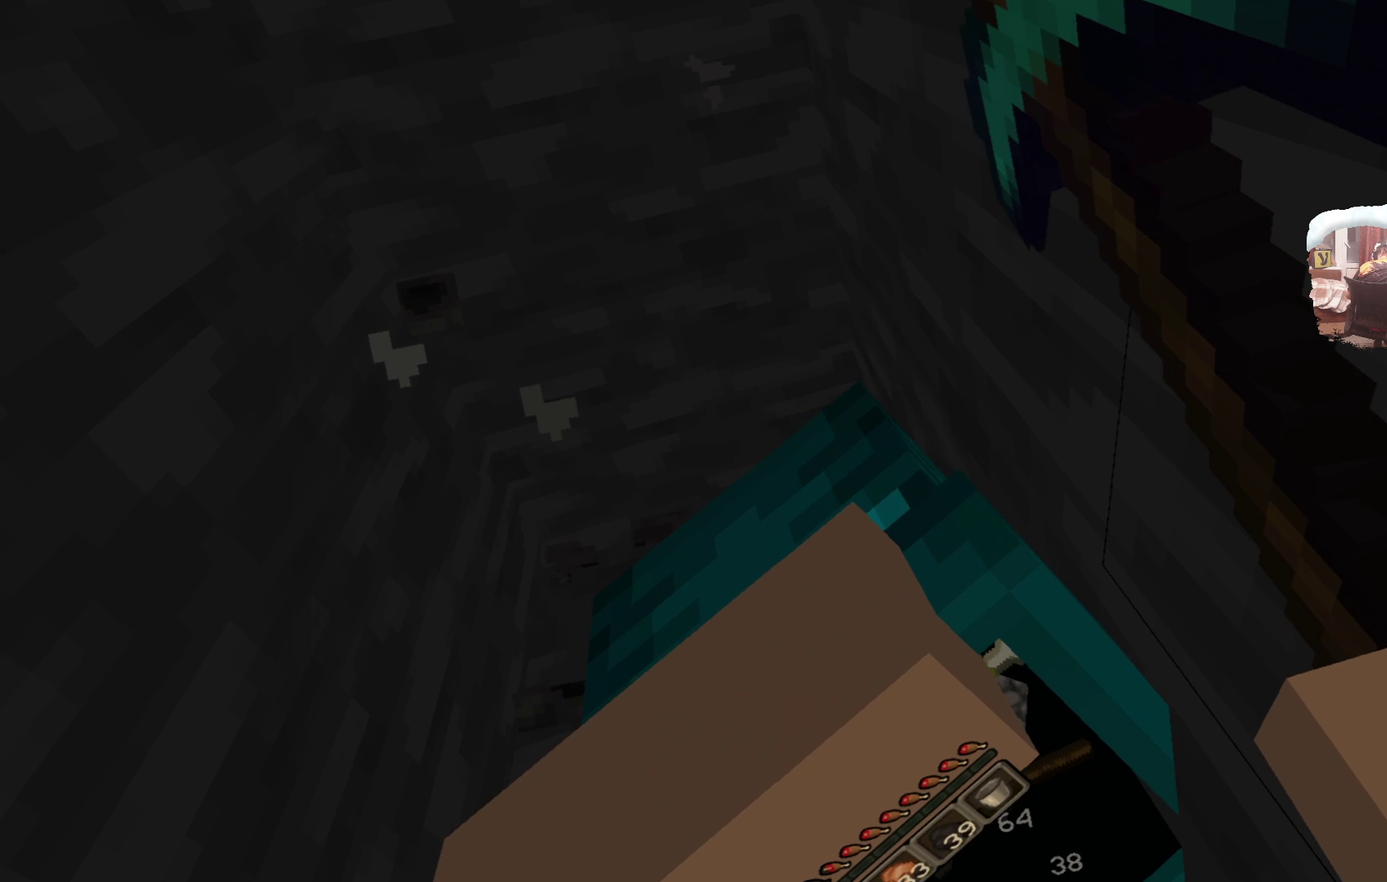
{"buttons": [], "left_stick": "up-right", "right_stick": "center", "events": [[117, "left_stick", "center"], [300, "left_stick", "down-right"], [367, "left_stick", "right"], [450, "left_stick", "up-right"]]}
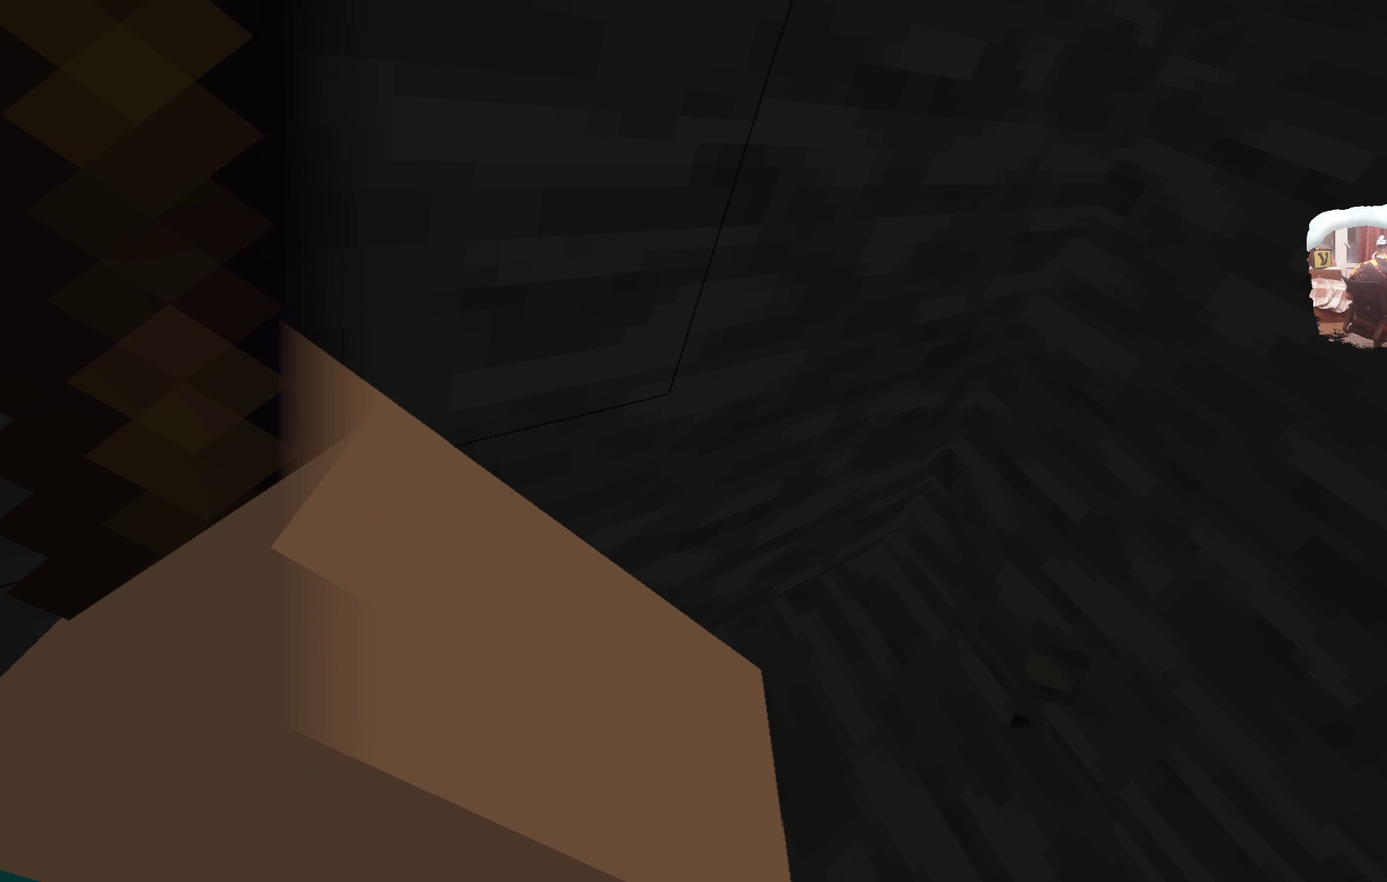
{"buttons": [], "left_stick": "right", "right_stick": "center", "events": [[250, "left_stick", "center"], [433, "left_stick", "right"]]}
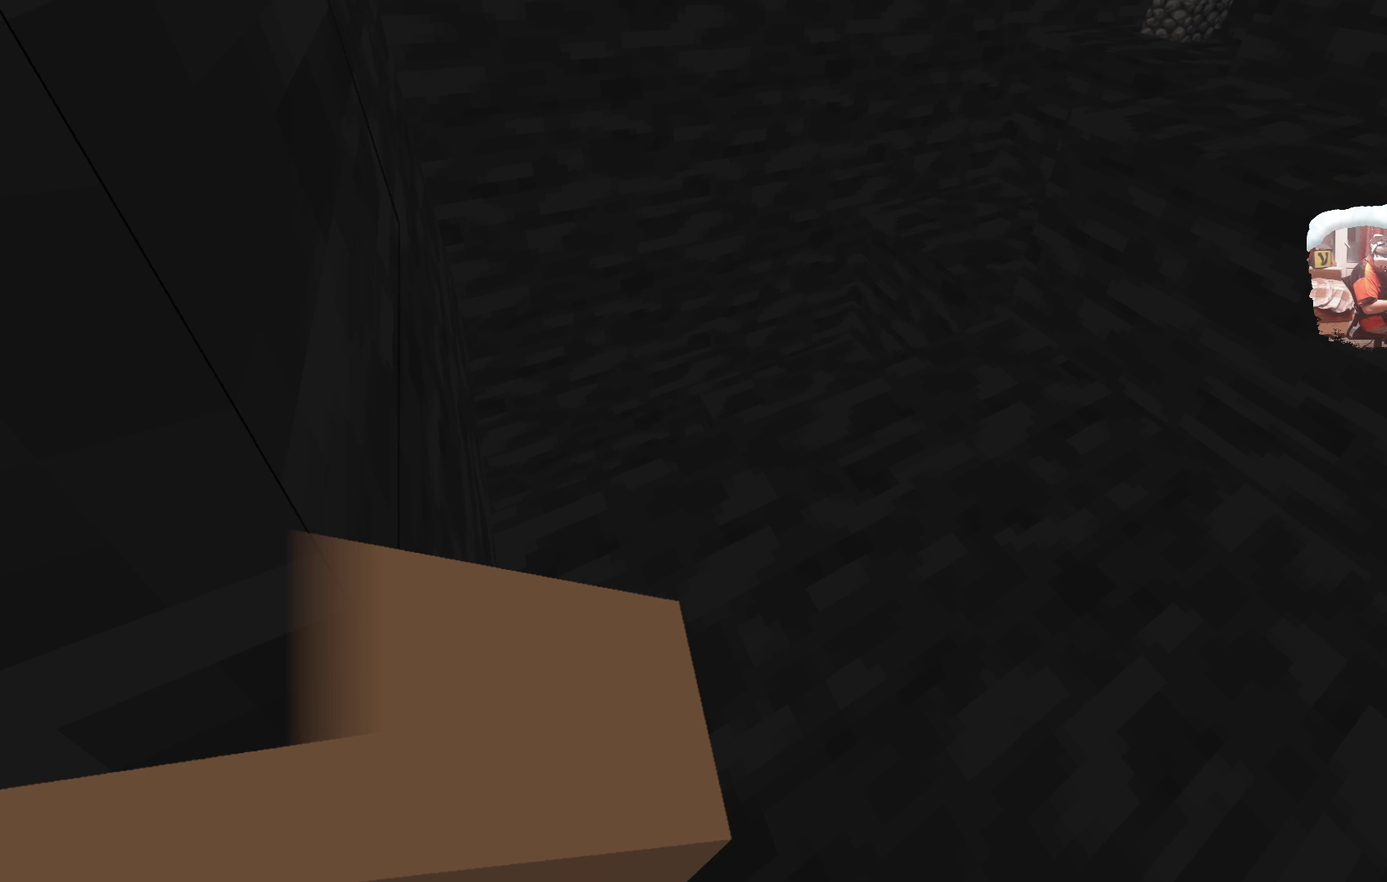
{"buttons": [], "left_stick": "center", "right_stick": "center", "events": [[67, "left_stick", "up-right"], [167, "left_stick", "up"], [350, "left_stick", "up-left"], [433, "left_stick", "center"]]}